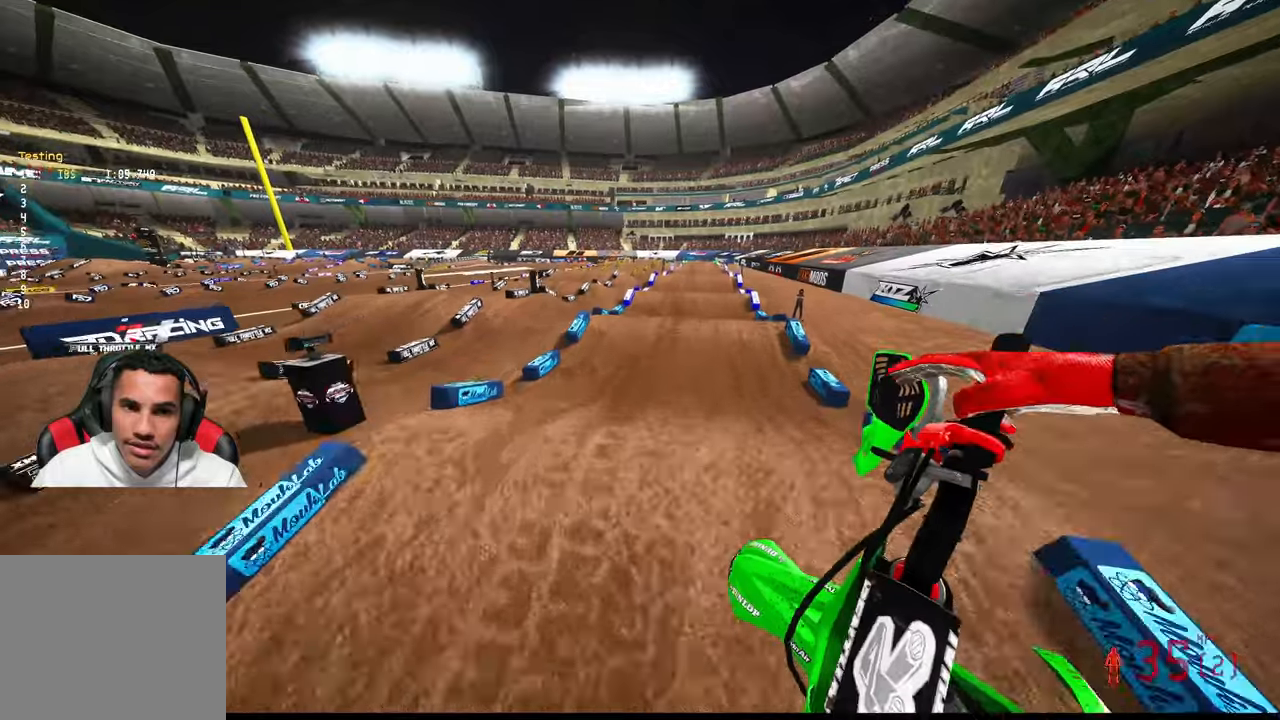
Gameplay with a controller (PlayStation layout); each line is a JSON object with the inputs held at the frame after it (dt_ms = milliseconds from this image to that frame). "button_events" lists button changes between this image and that frame as [ms after this image, input, new state], when the widget could be followed in between (sticks are given only as held states). Not read: HOME L2.
{"dt_ms": 500, "buttons": ["R2"], "left_stick": "up-right", "right_stick": "up", "button_events": []}
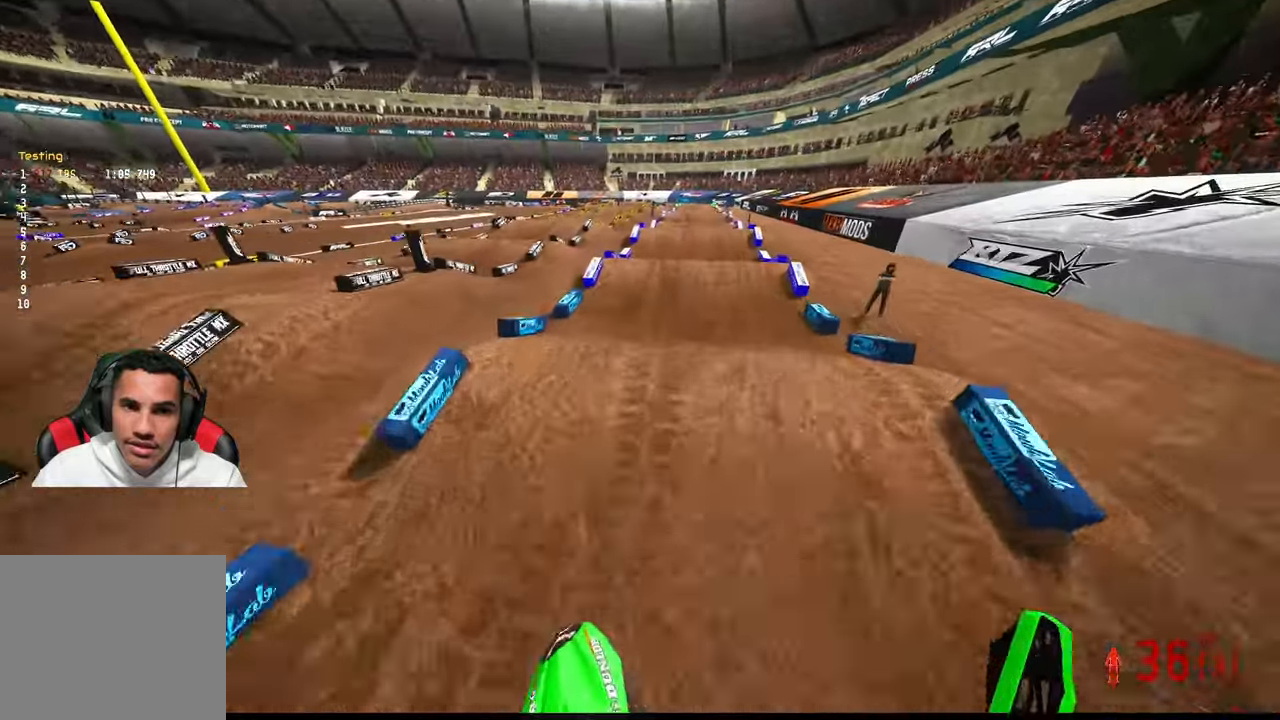
{"dt_ms": 500, "buttons": ["R2"], "left_stick": "center", "right_stick": "center", "button_events": []}
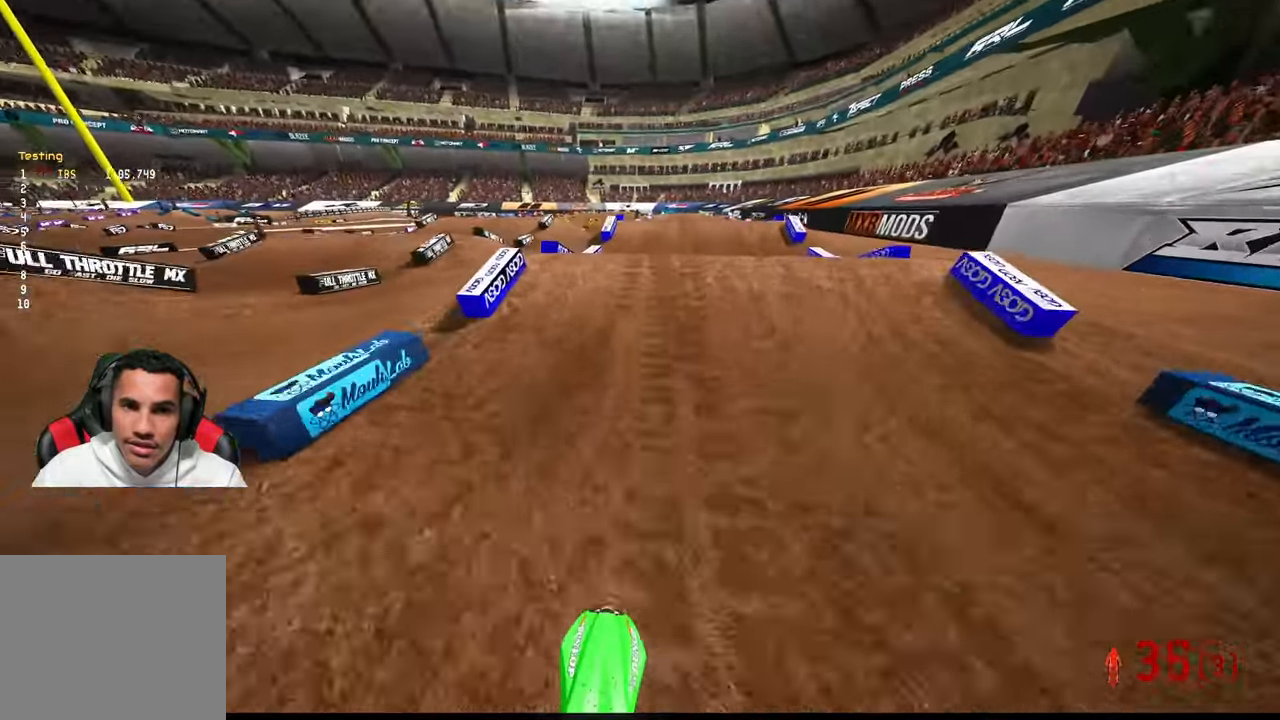
{"dt_ms": 1000, "buttons": ["R2", "R3"], "left_stick": "center", "right_stick": "up"}
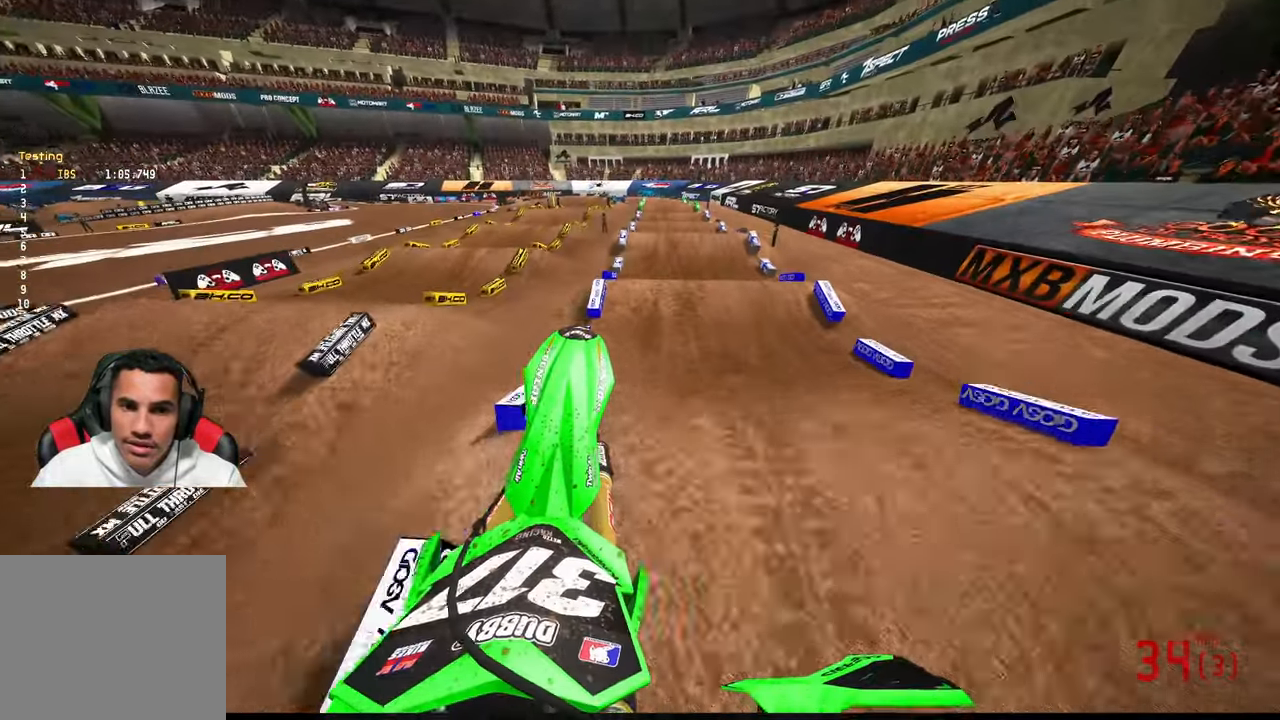
{"dt_ms": 500, "buttons": ["R2"], "left_stick": "up-right", "right_stick": "center", "button_events": [[67, "R3", "up"], [117, "R2", "up"], [500, "R2", "down"]]}
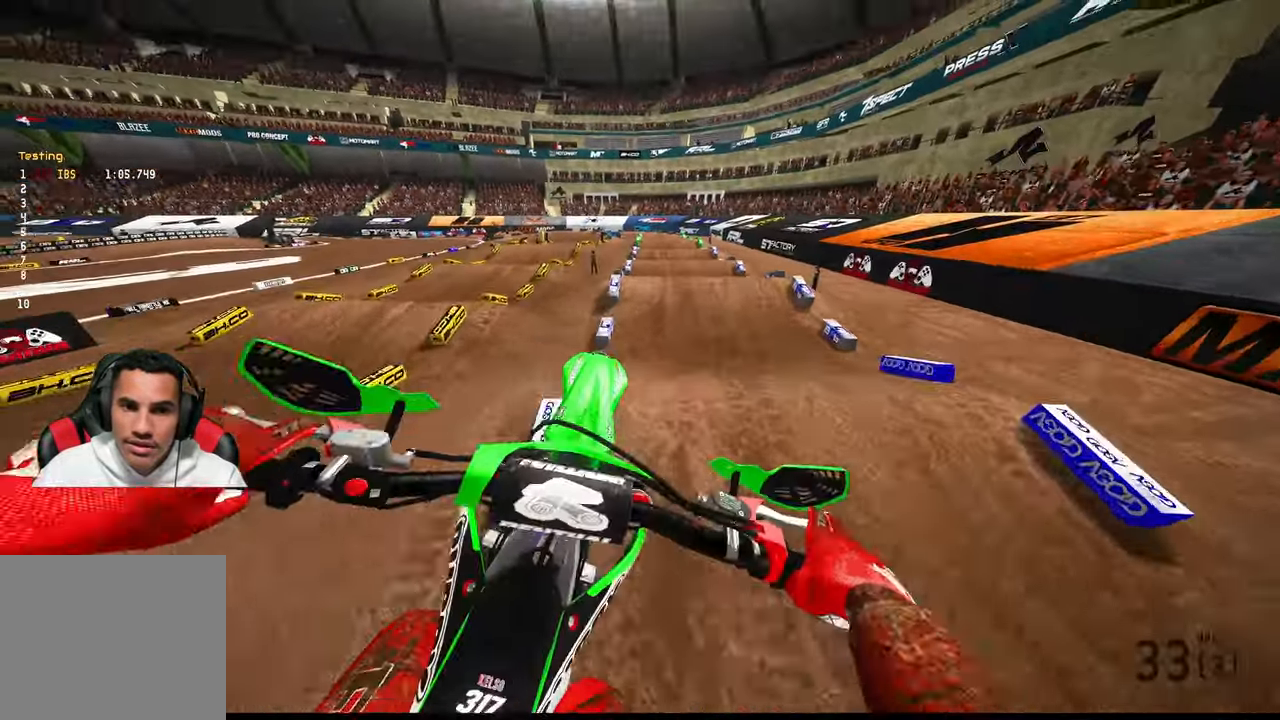
{"dt_ms": 500, "buttons": ["R2"], "left_stick": "up-right", "right_stick": "center", "button_events": [[83, "R3", "down"], [183, "R3", "up"]]}
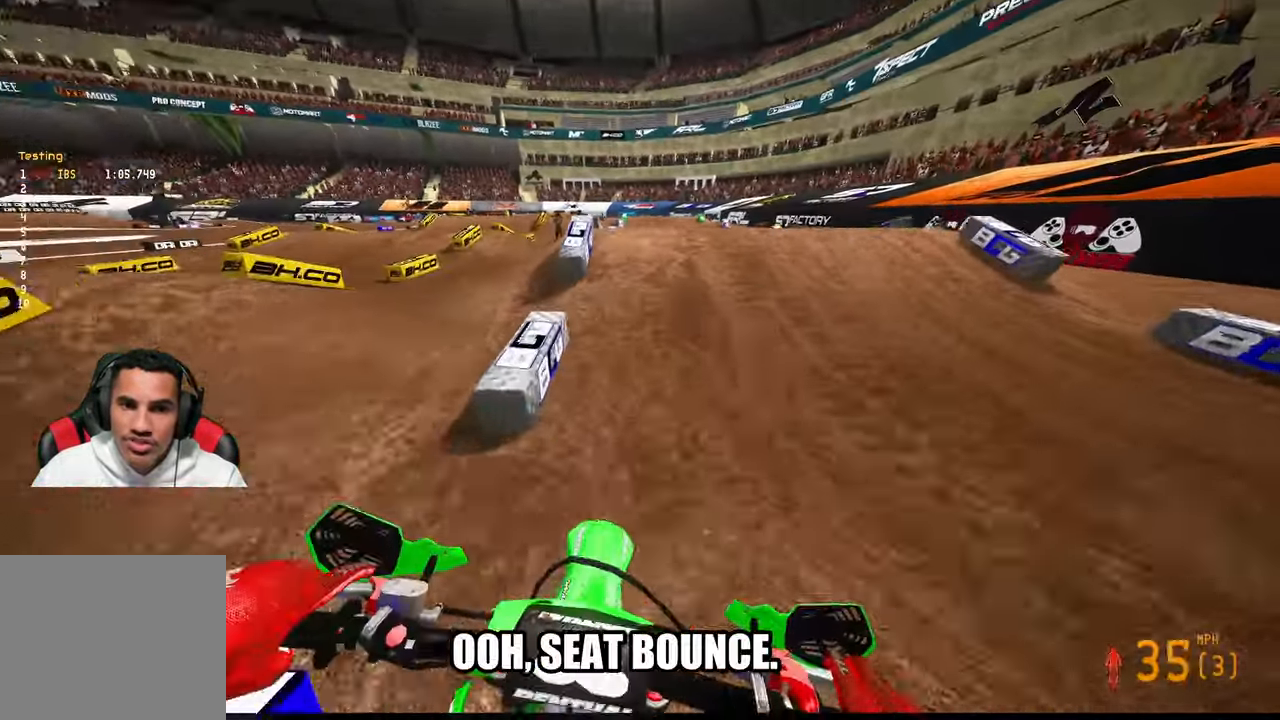
{"dt_ms": 500, "buttons": ["R2", "R3"], "left_stick": "up-right", "right_stick": "up"}
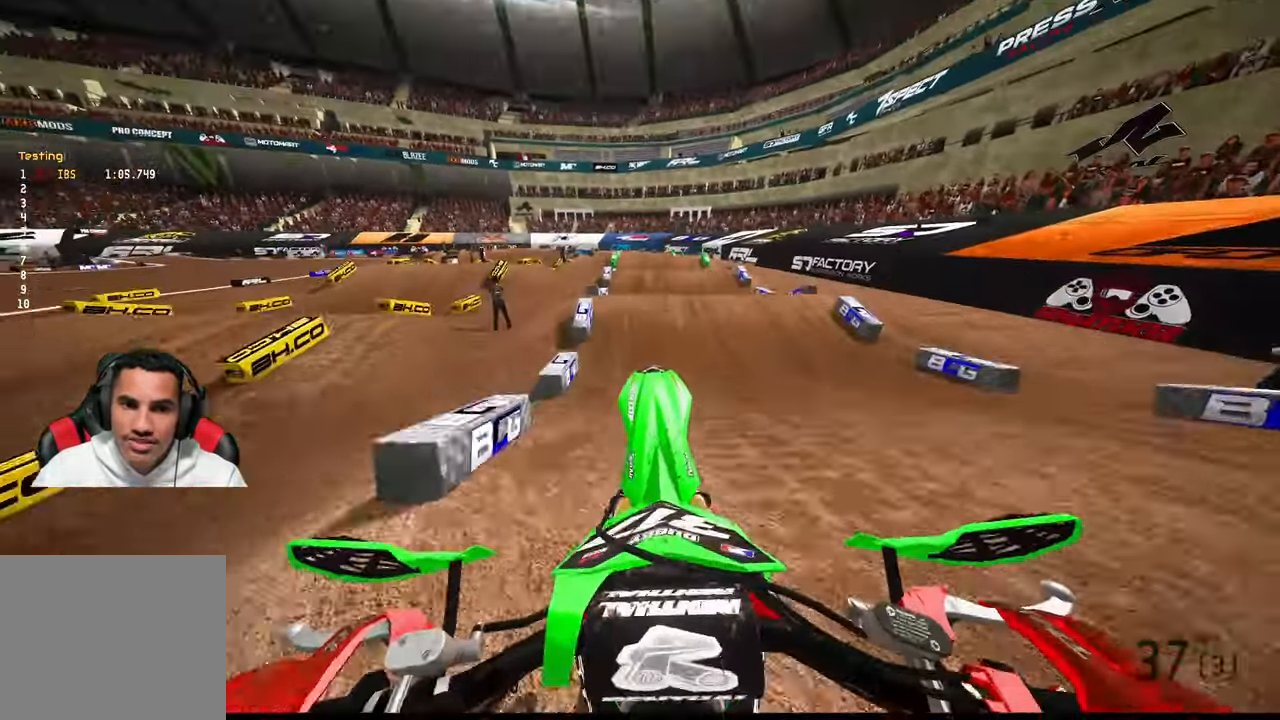
{"dt_ms": 500, "buttons": [], "left_stick": "up-right", "right_stick": "down", "button_events": [[50, "R3", "up"], [117, "R2", "up"]]}
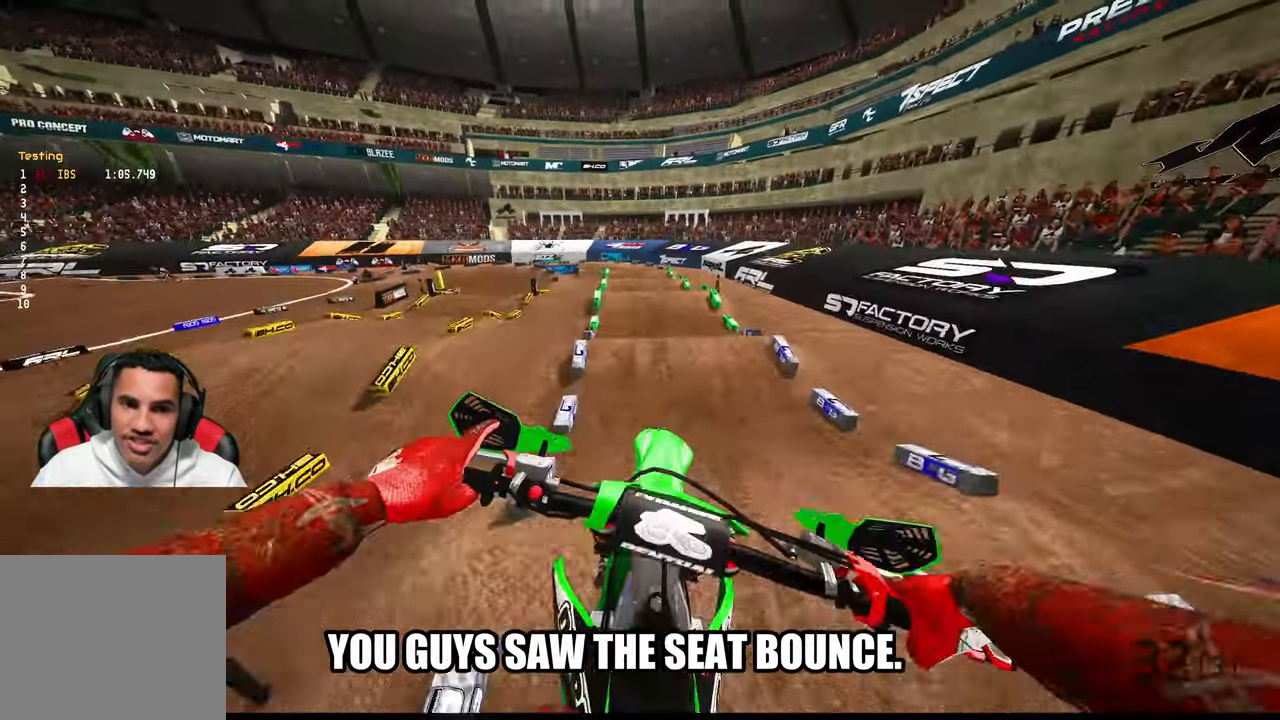
{"dt_ms": 500, "buttons": ["R2"], "left_stick": "center", "right_stick": "up-right", "button_events": [[133, "R2", "down"], [200, "R3", "down"], [300, "R3", "up"]]}